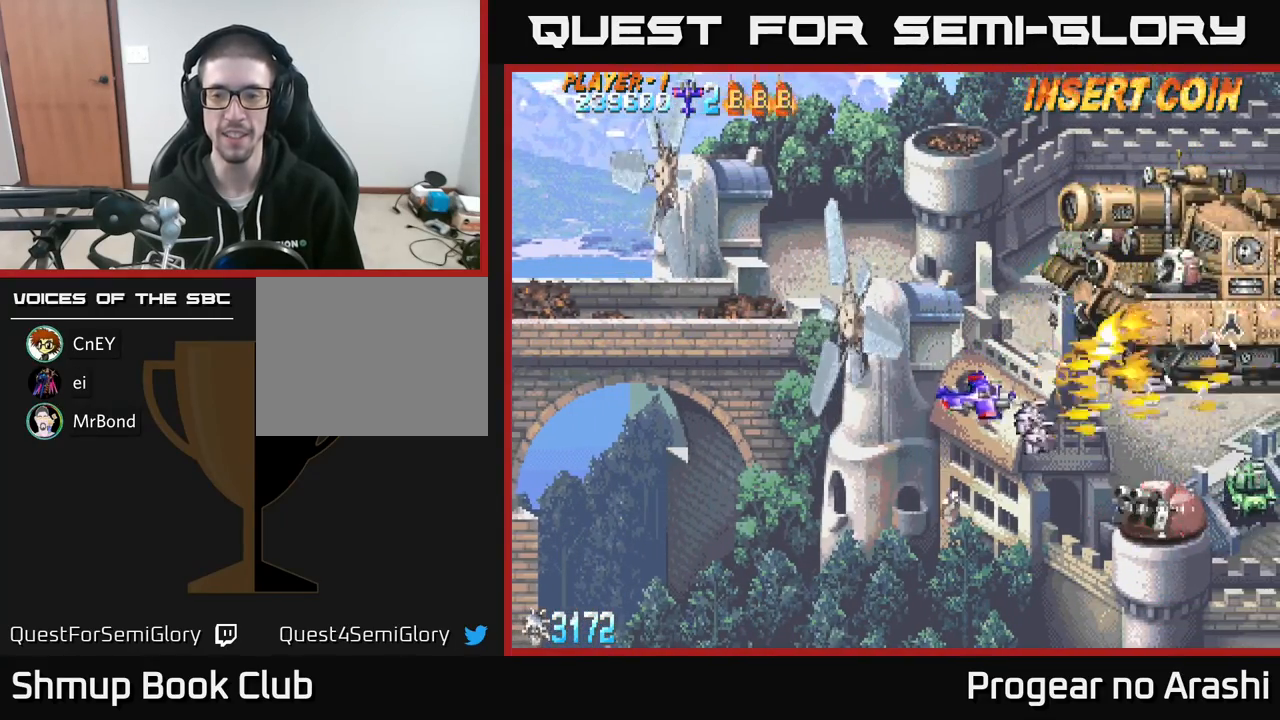
Gameplay with a controller (Xbox layout); each line is a JSON object with the inputs held at the frame after it. "events" lists button and stick changes between this image and that frame as [ms after this image, input, new state], when the widget could be followed in between. Not read: right_stick.
{"buttons": ["DPAD_DOWN", "DPAD_RIGHT"], "left_stick": "center", "events": [[317, "DPAD_RIGHT", "down"]]}
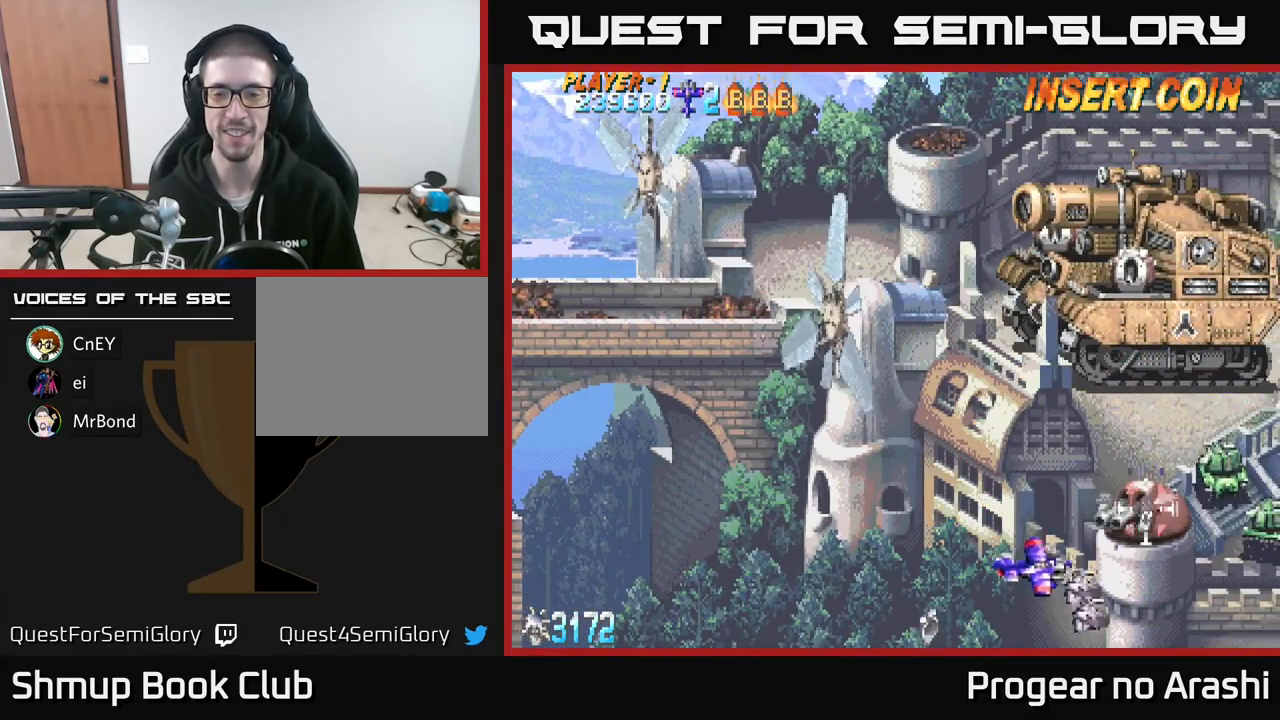
{"buttons": ["DPAD_LEFT"], "left_stick": "center", "events": [[300, "DPAD_RIGHT", "up"], [350, "DPAD_DOWN", "up"], [350, "DPAD_LEFT", "down"]]}
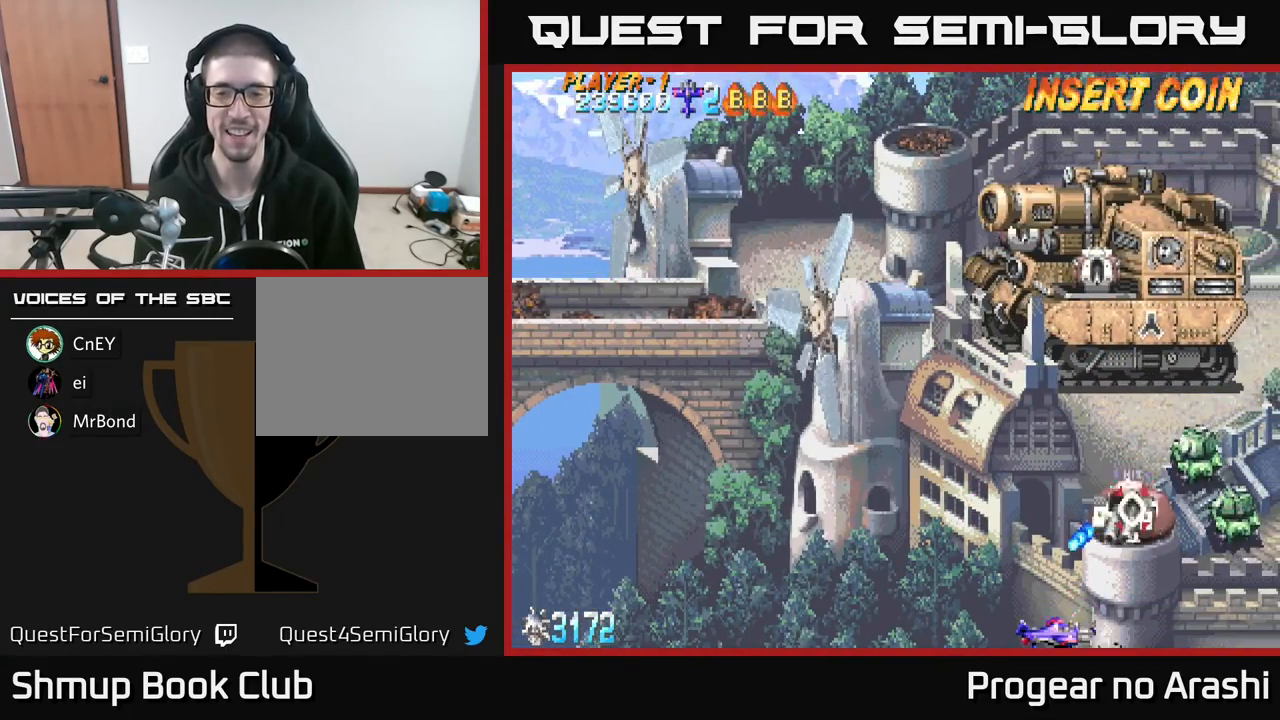
{"buttons": ["X", "DPAD_UP", "DPAD_LEFT"], "left_stick": "center", "events": [[67, "DPAD_DOWN", "down"], [67, "DPAD_LEFT", "up"], [83, "DPAD_RIGHT", "down"], [100, "DPAD_DOWN", "up"], [233, "DPAD_RIGHT", "up"], [267, "DPAD_LEFT", "down"], [267, "DPAD_UP", "down"], [400, "X", "down"]]}
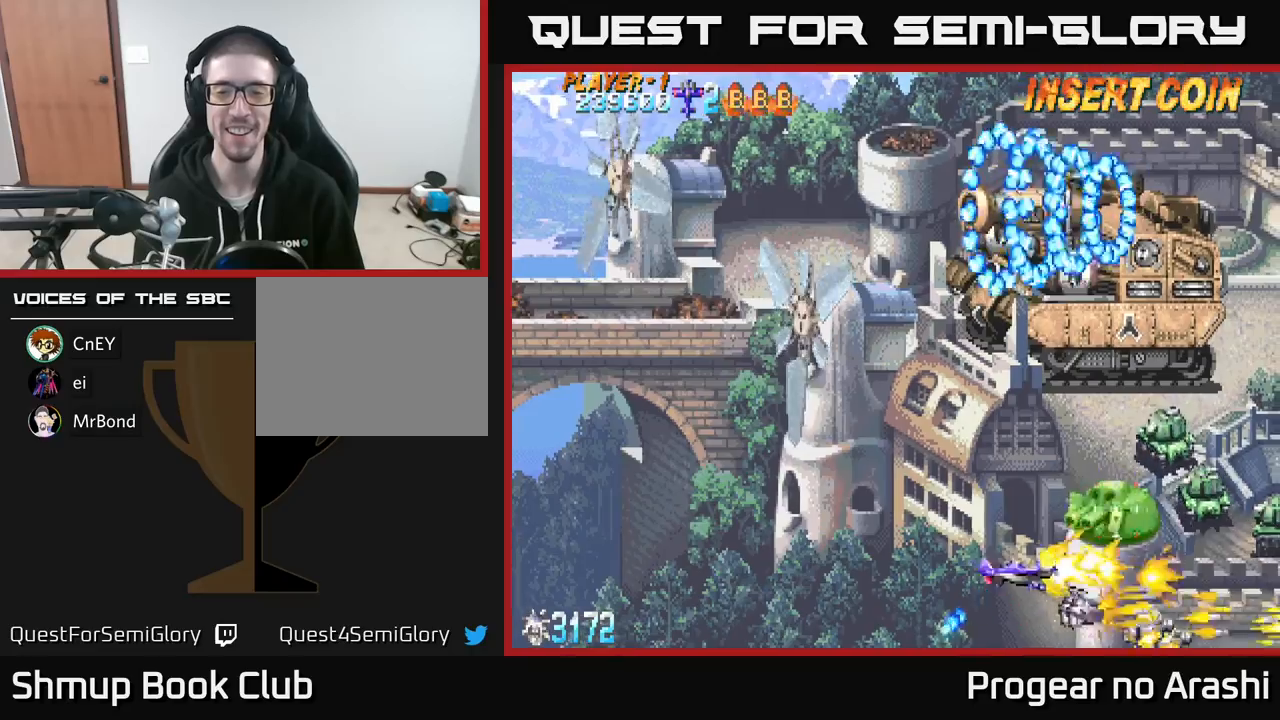
{"buttons": ["X", "DPAD_DOWN"], "left_stick": "center", "events": [[83, "DPAD_LEFT", "up"], [383, "DPAD_LEFT", "down"], [400, "DPAD_UP", "up"], [450, "DPAD_DOWN", "down"], [500, "DPAD_LEFT", "up"]]}
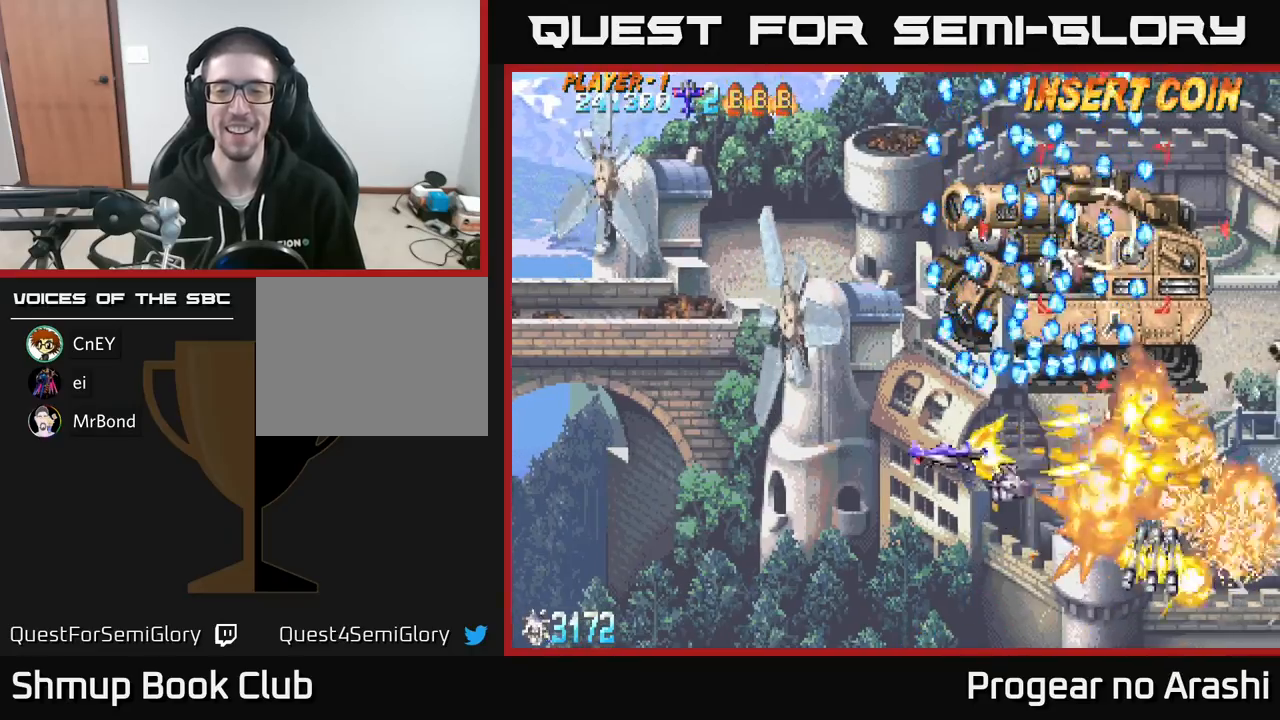
{"buttons": ["A", "DPAD_LEFT"], "left_stick": "center", "events": [[217, "DPAD_LEFT", "down"], [233, "DPAD_DOWN", "up"], [267, "A", "down"], [300, "X", "up"]]}
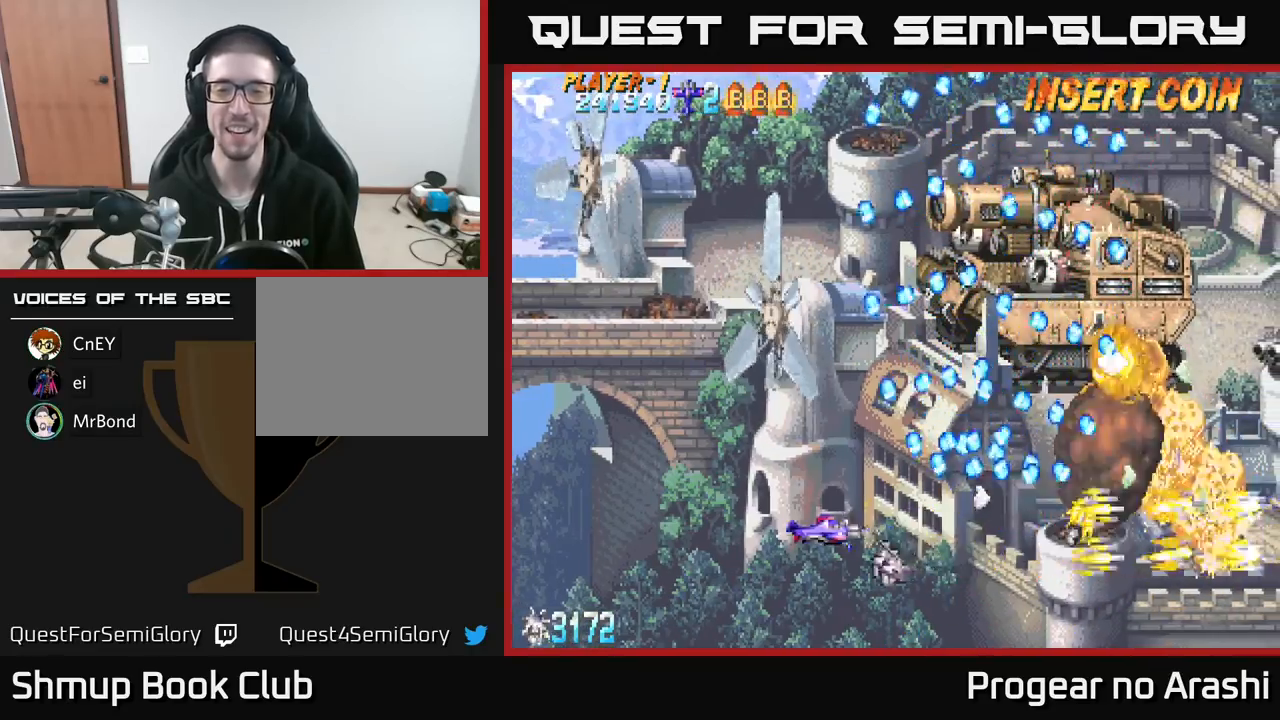
{"buttons": ["X", "DPAD_UP", "DPAD_LEFT"], "left_stick": "center", "events": [[167, "DPAD_UP", "down"], [283, "X", "down"], [300, "A", "up"]]}
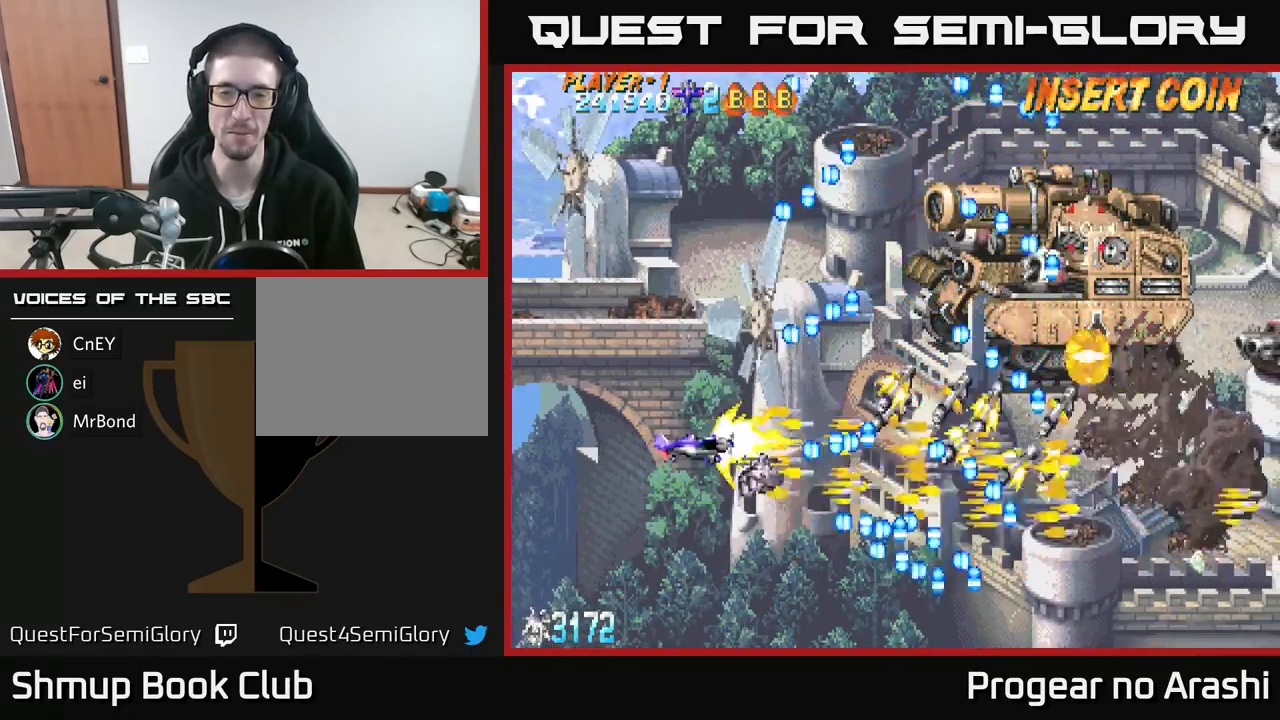
{"buttons": ["X", "DPAD_UP"], "left_stick": "center", "events": [[367, "DPAD_LEFT", "up"]]}
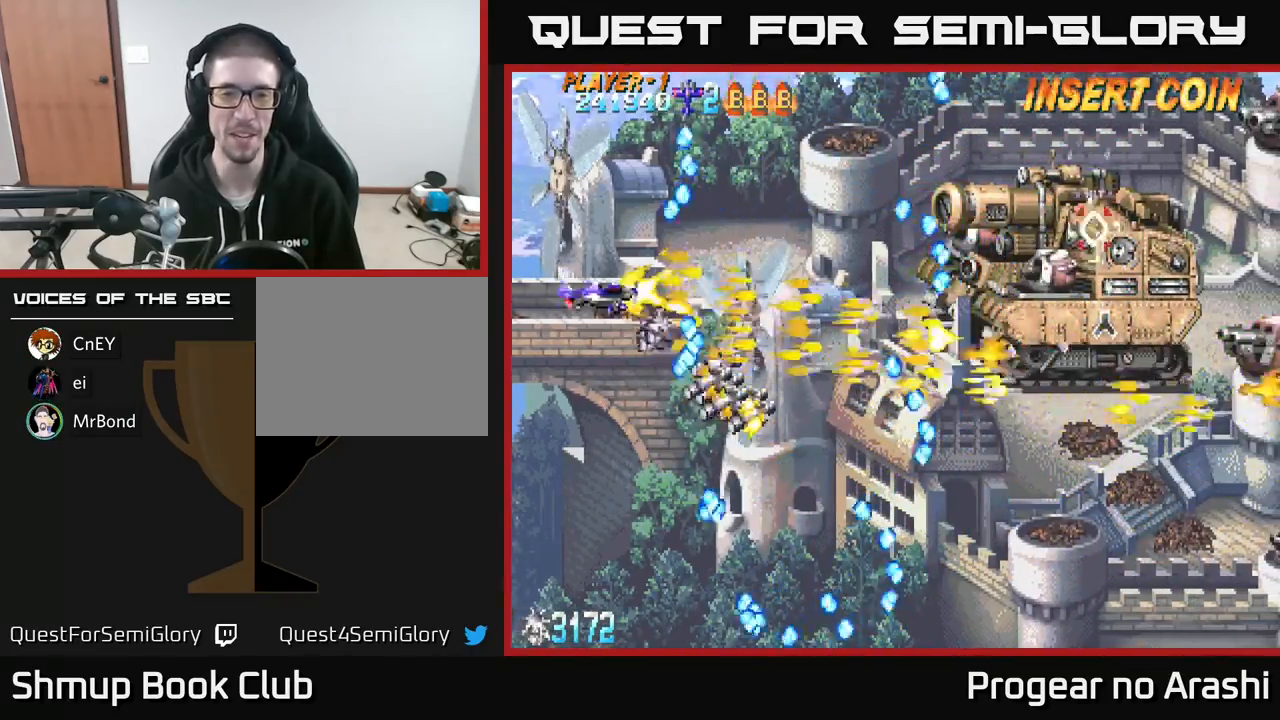
{"buttons": ["X", "DPAD_RIGHT"], "left_stick": "center", "events": [[50, "DPAD_RIGHT", "down"], [100, "DPAD_UP", "up"], [267, "DPAD_DOWN", "down"], [267, "DPAD_RIGHT", "up"], [367, "DPAD_RIGHT", "down"], [417, "DPAD_DOWN", "up"]]}
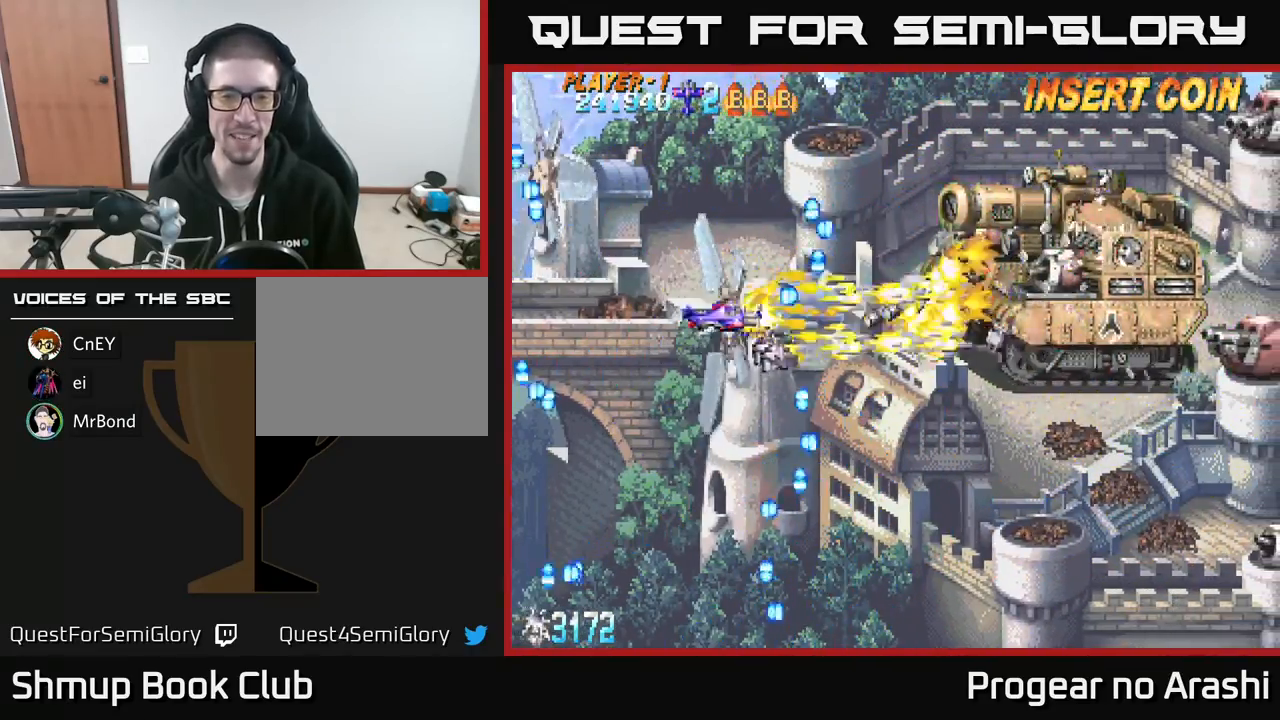
{"buttons": ["X"], "left_stick": "center", "events": [[50, "DPAD_DOWN", "down"], [67, "DPAD_RIGHT", "up"], [183, "DPAD_DOWN", "up"], [183, "DPAD_RIGHT", "down"], [283, "DPAD_UP", "down"], [300, "DPAD_RIGHT", "up"], [433, "DPAD_UP", "up"]]}
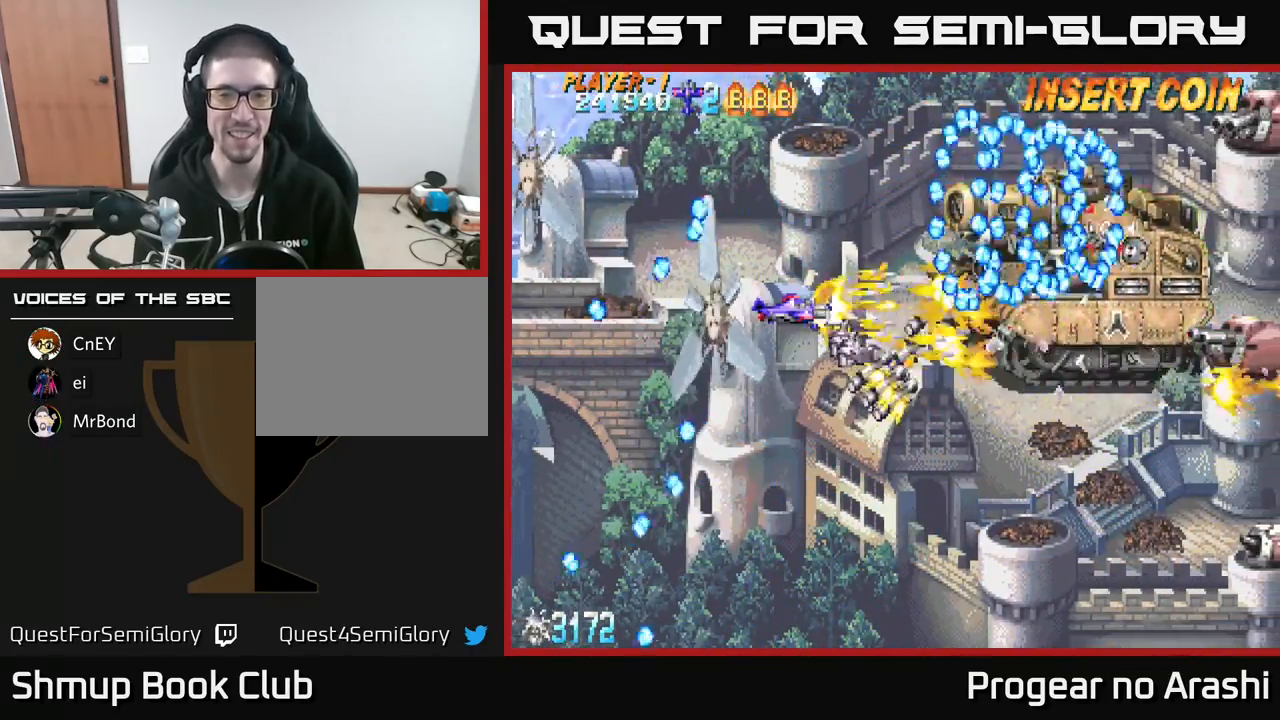
{"buttons": ["X"], "left_stick": "center", "events": []}
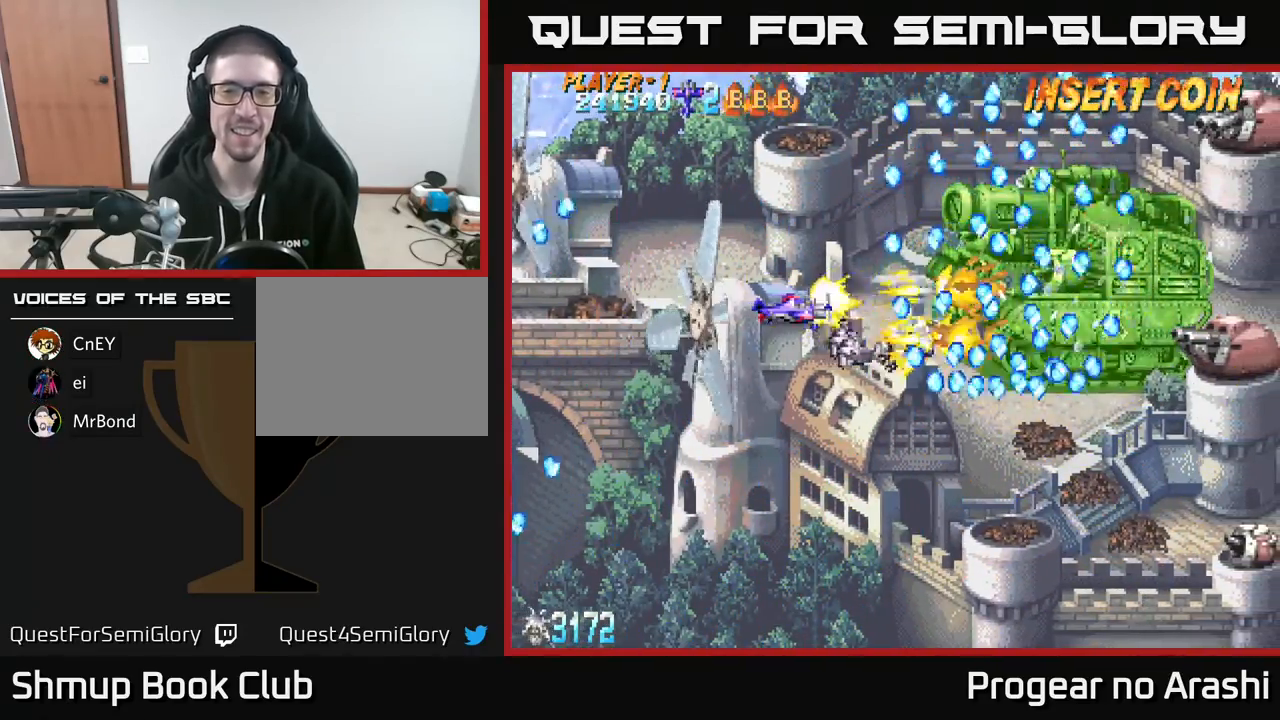
{"buttons": ["X"], "left_stick": "center", "events": [[117, "DPAD_LEFT", "down"], [283, "DPAD_LEFT", "up"]]}
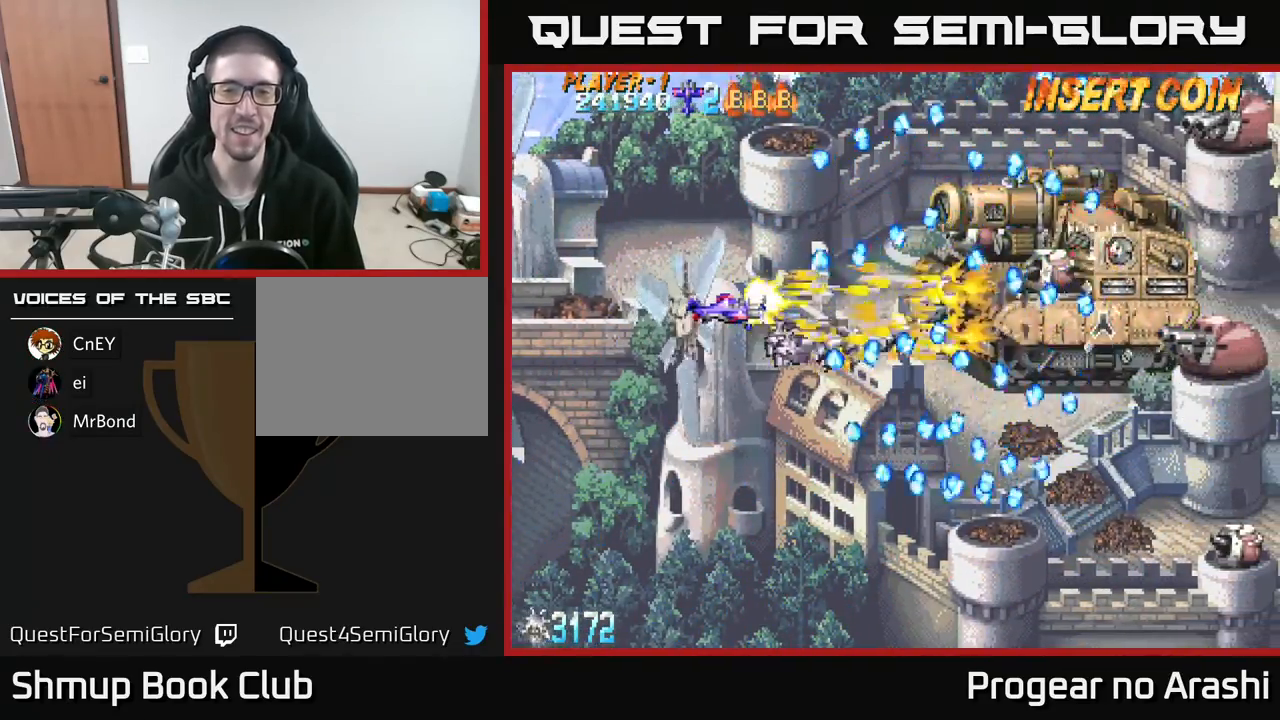
{"buttons": [], "left_stick": "center", "events": [[17, "X", "up"], [83, "DPAD_RIGHT", "down"], [167, "DPAD_RIGHT", "up"]]}
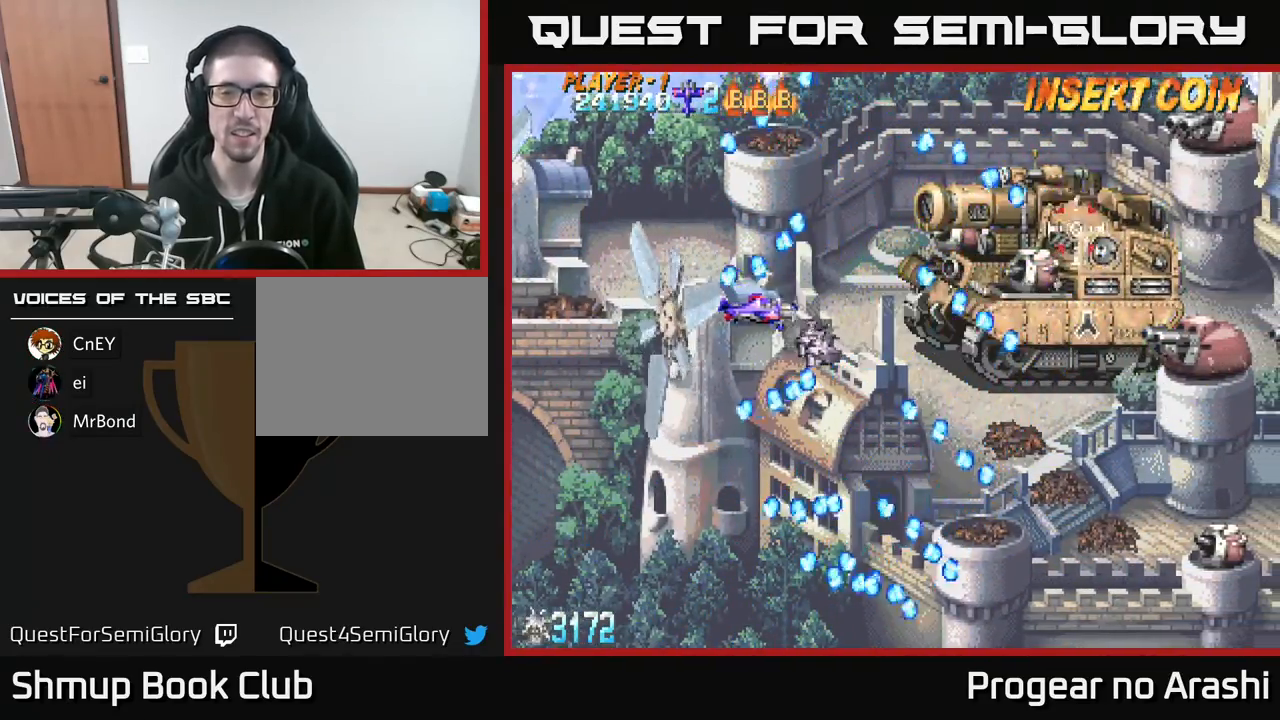
{"buttons": ["X"], "left_stick": "center", "events": [[250, "DPAD_UP", "down"], [400, "DPAD_UP", "up"], [433, "X", "down"]]}
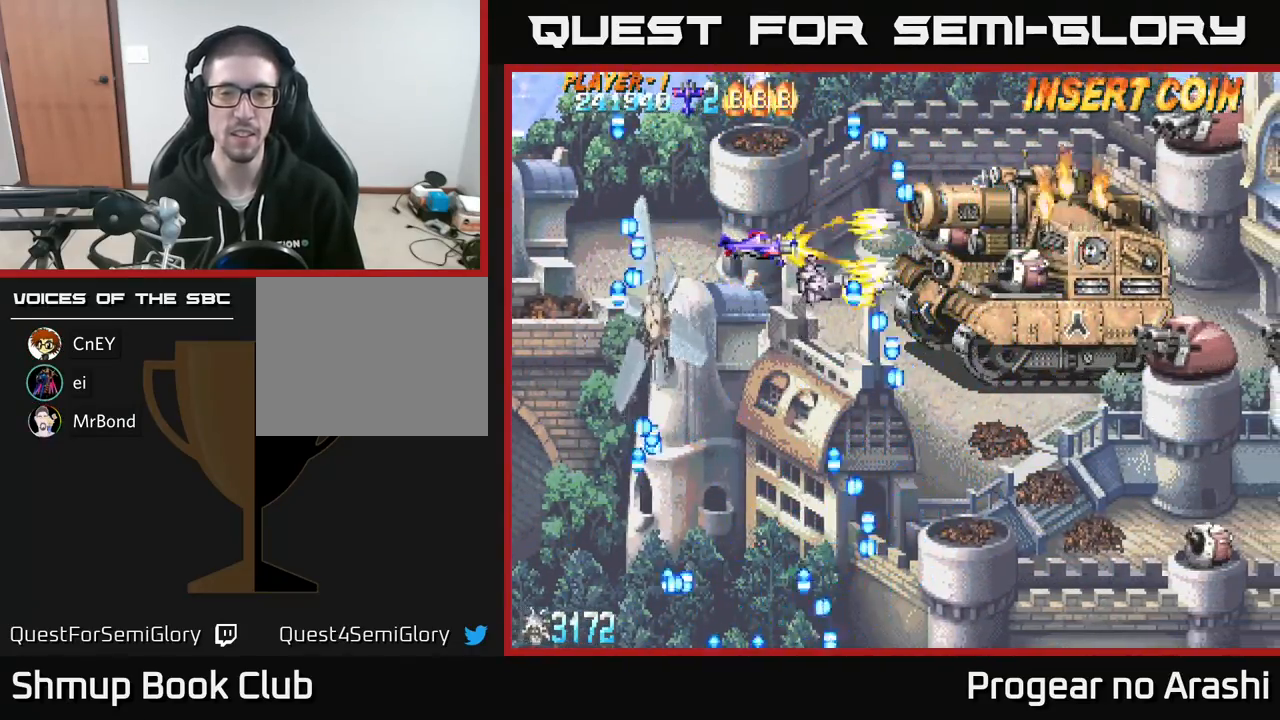
{"buttons": [], "left_stick": "center", "events": [[67, "X", "up"]]}
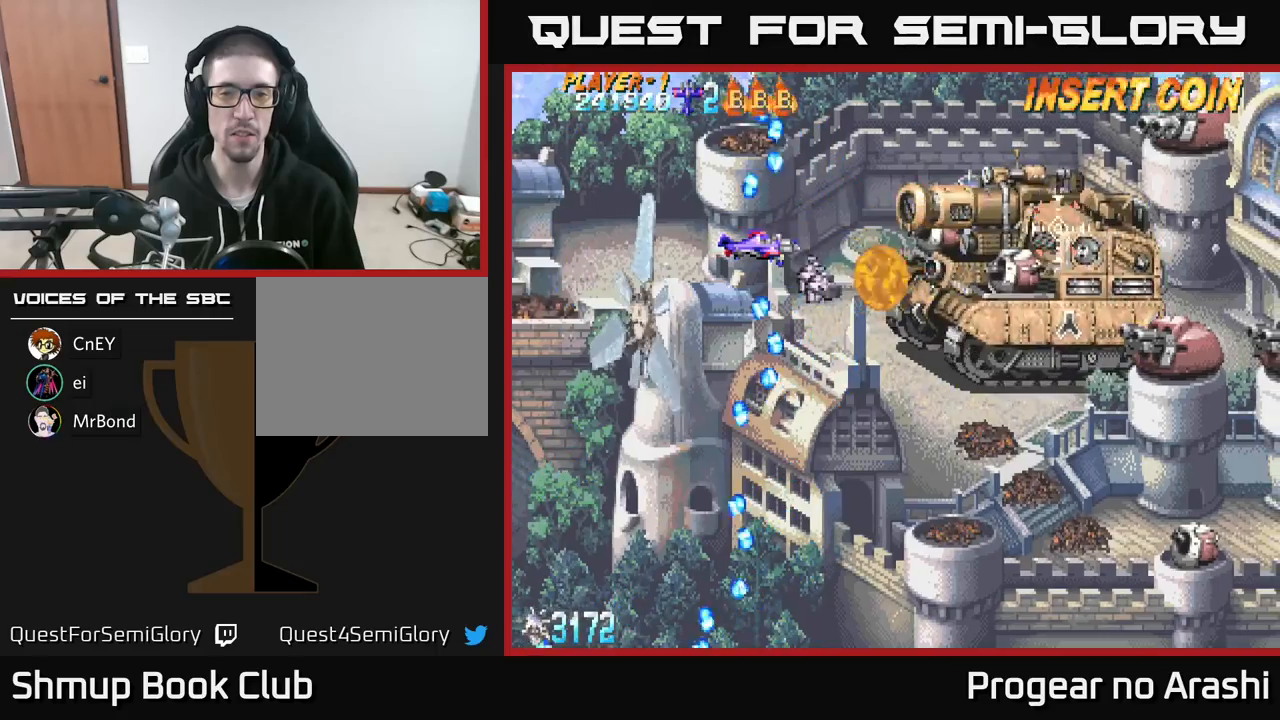
{"buttons": [], "left_stick": "center", "events": []}
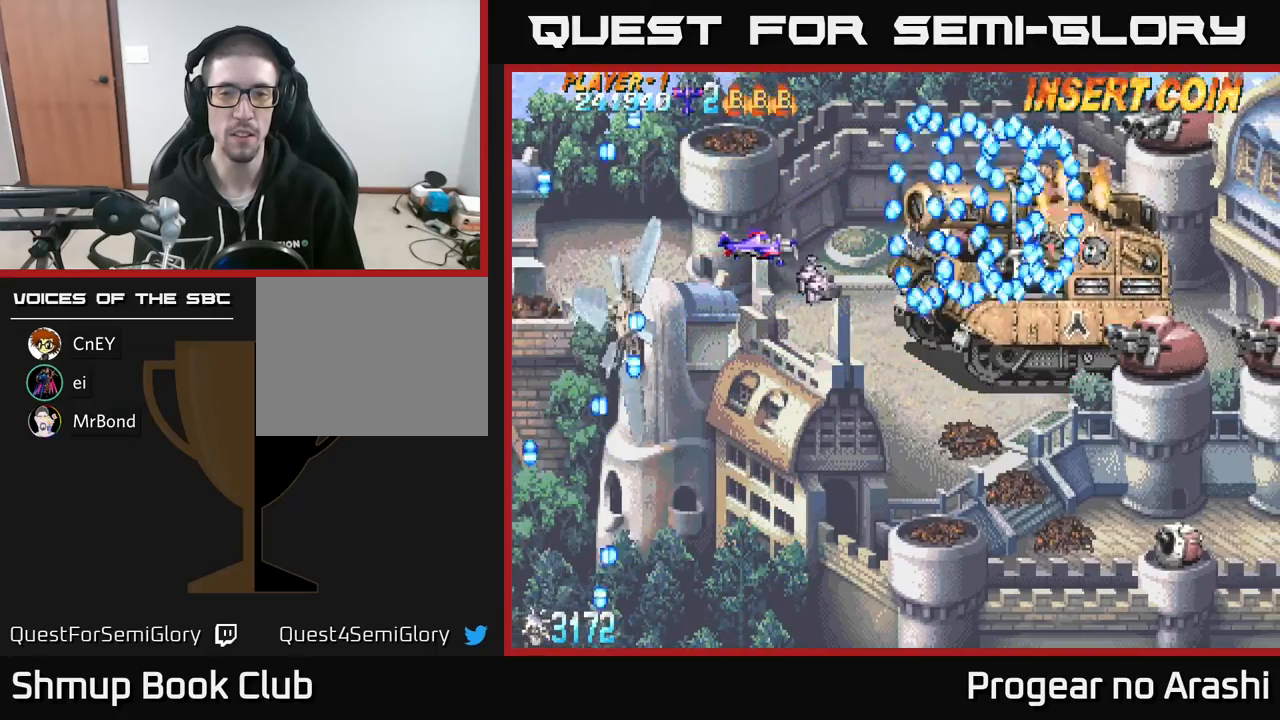
{"buttons": [], "left_stick": "center", "events": []}
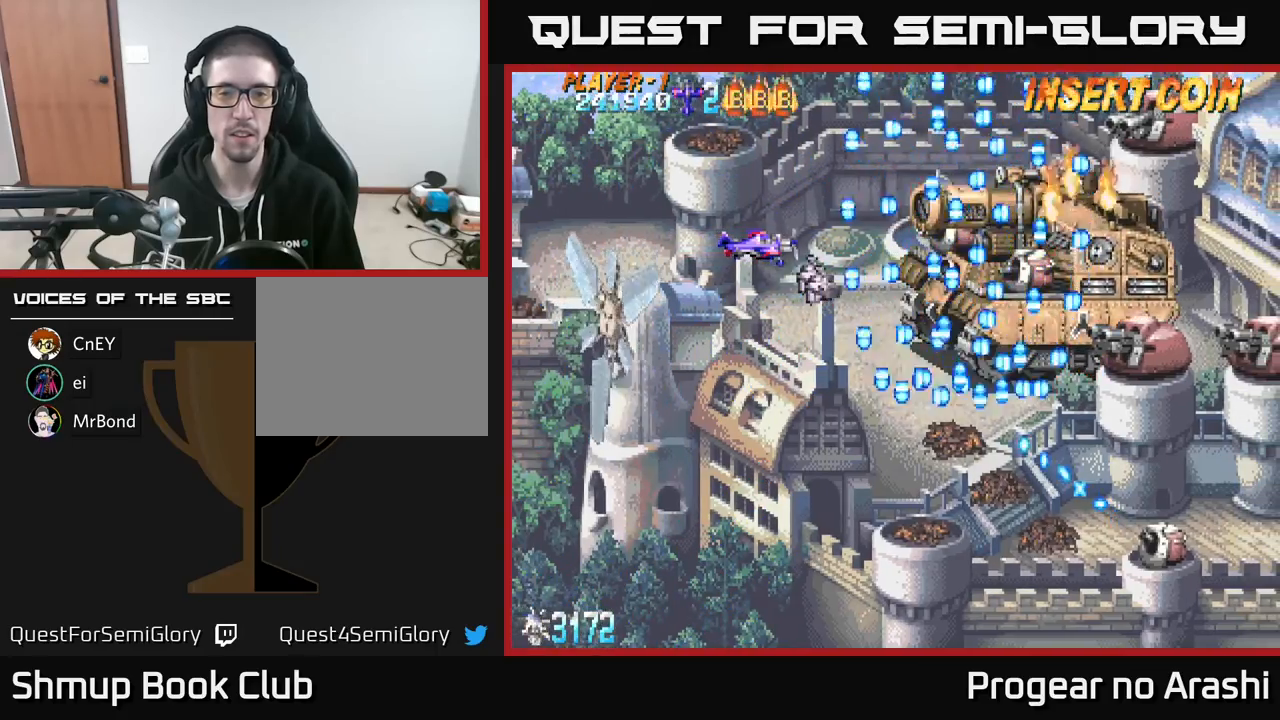
{"buttons": ["DPAD_RIGHT"], "left_stick": "center", "events": [[400, "DPAD_RIGHT", "down"]]}
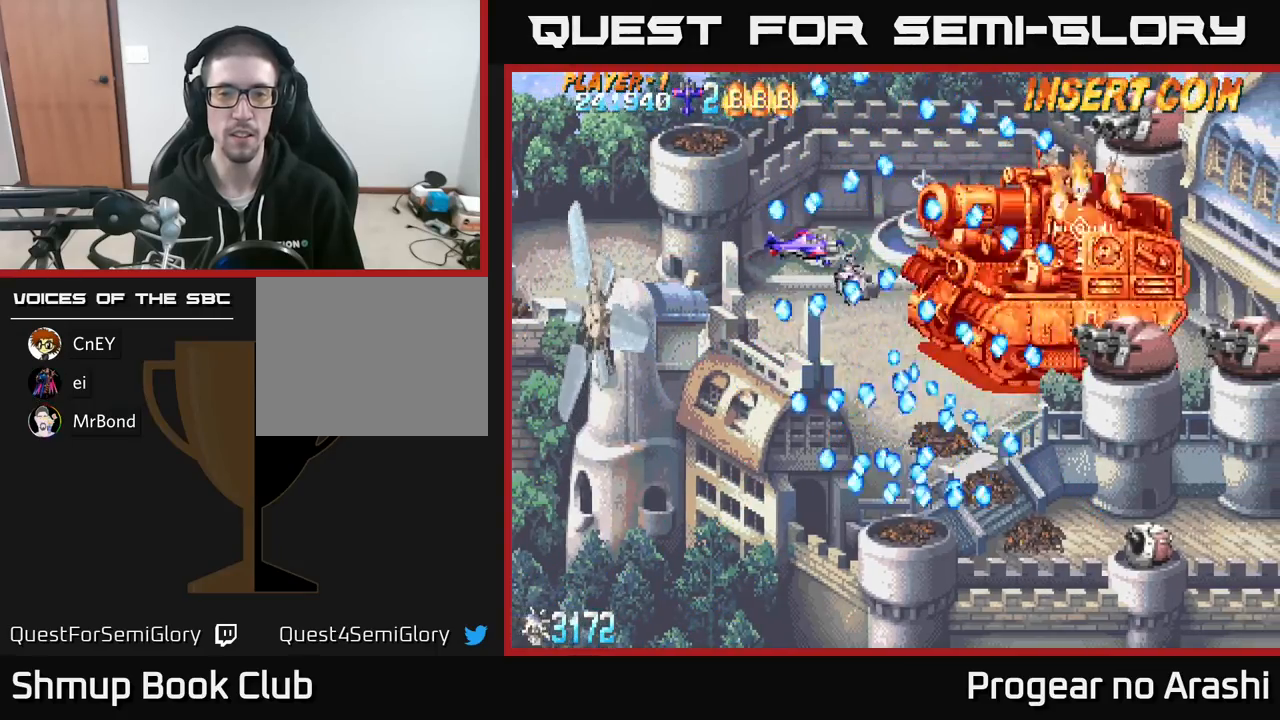
{"buttons": [], "left_stick": "center", "events": [[100, "DPAD_RIGHT", "up"], [283, "DPAD_RIGHT", "down"], [367, "DPAD_RIGHT", "up"]]}
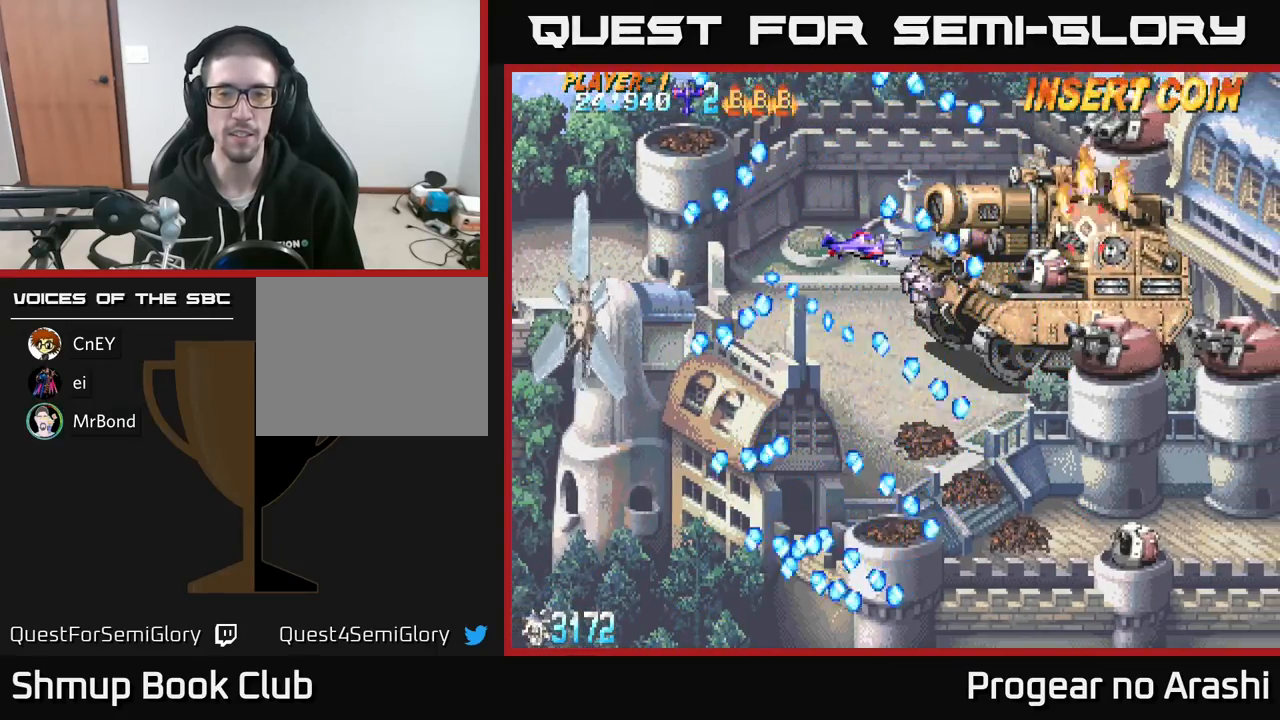
{"buttons": [], "left_stick": "center", "events": [[100, "DPAD_DOWN", "down"], [200, "DPAD_DOWN", "up"], [367, "DPAD_DOWN", "down"], [500, "DPAD_DOWN", "up"]]}
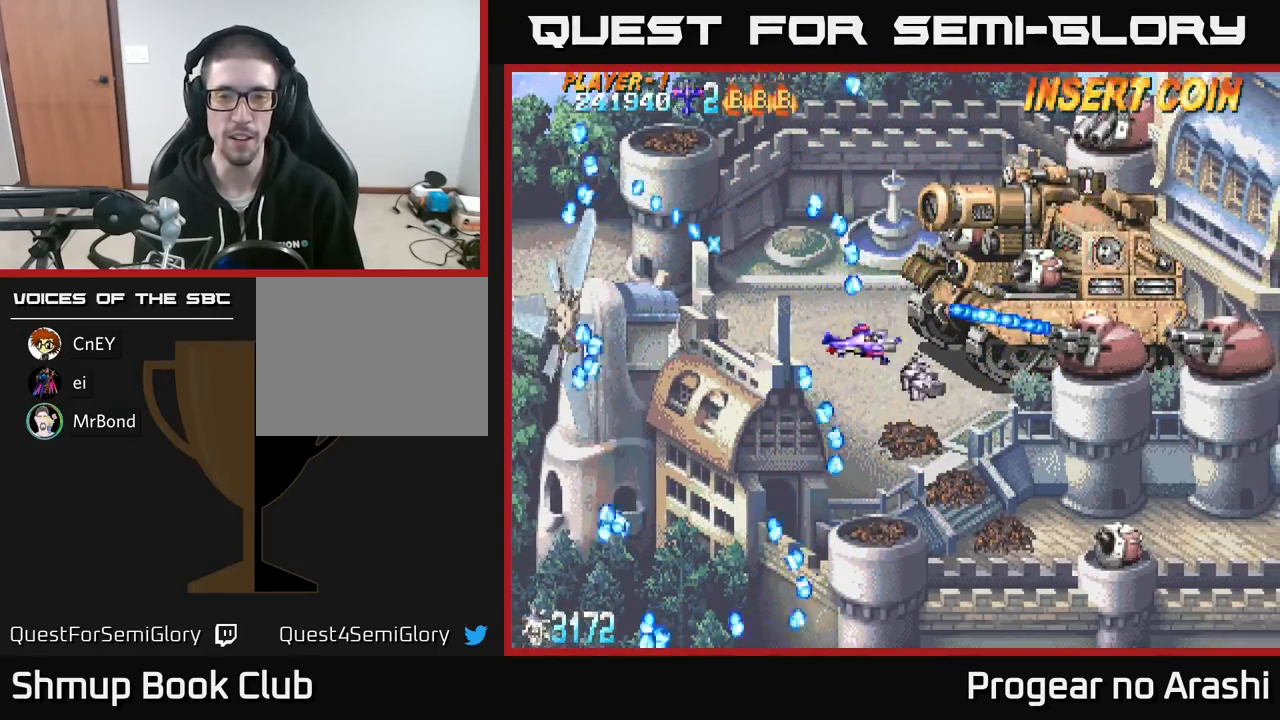
{"buttons": ["X"], "left_stick": "center", "events": [[183, "DPAD_UP", "down"], [217, "DPAD_LEFT", "down"], [267, "DPAD_UP", "up"], [267, "X", "down"], [383, "DPAD_LEFT", "up"]]}
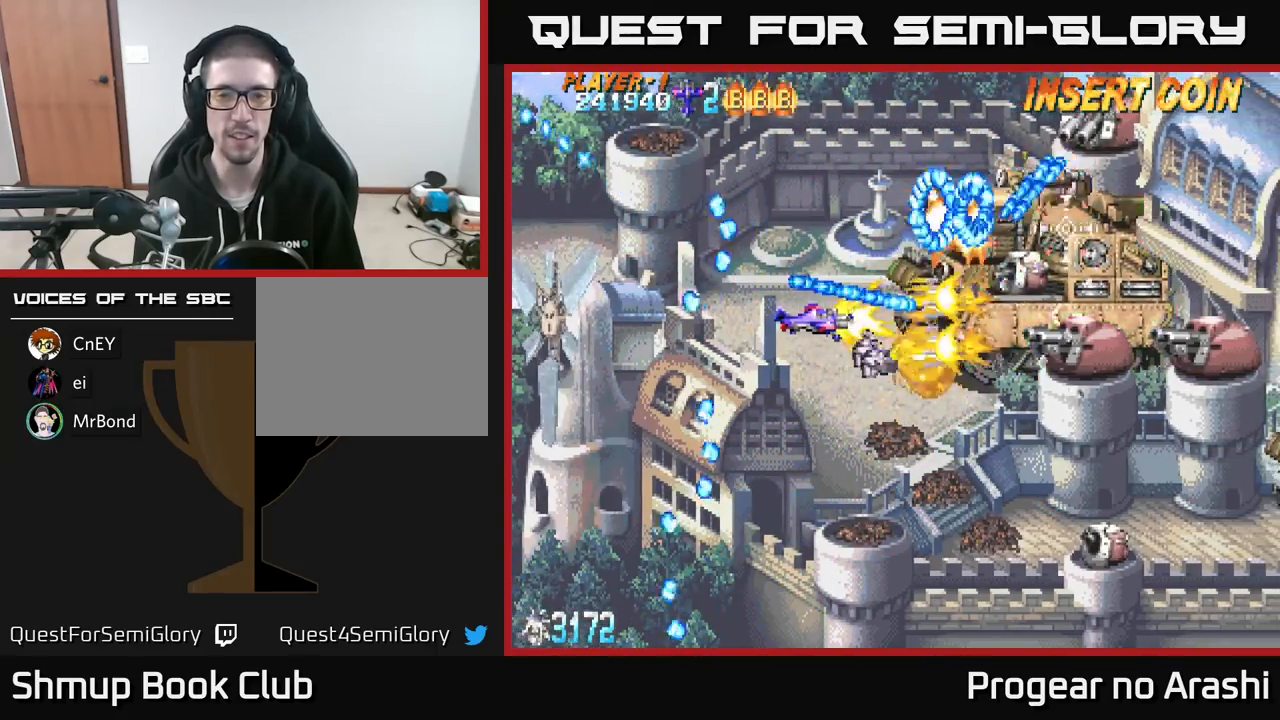
{"buttons": ["X"], "left_stick": "center", "events": [[183, "DPAD_LEFT", "down"], [300, "DPAD_LEFT", "up"]]}
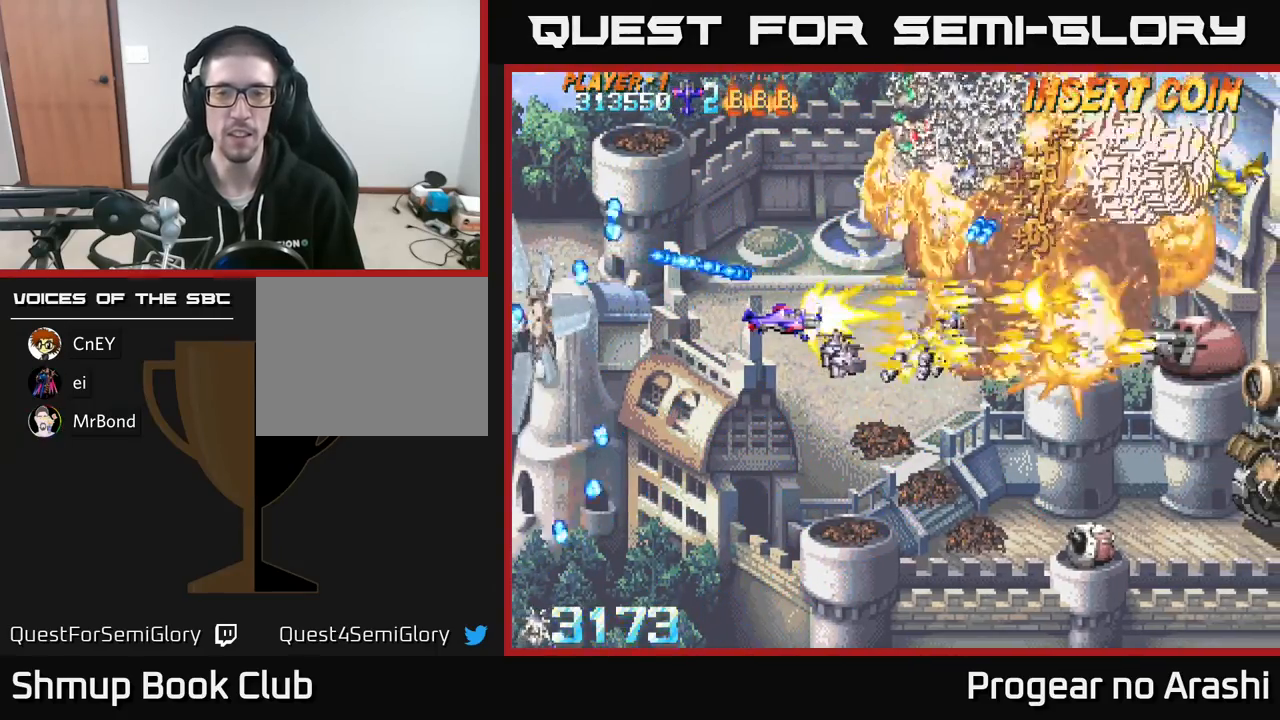
{"buttons": ["A", "DPAD_DOWN"], "left_stick": "center", "events": [[150, "DPAD_RIGHT", "down"], [200, "DPAD_DOWN", "down"], [233, "DPAD_RIGHT", "up"], [250, "A", "down"], [300, "X", "up"], [350, "DPAD_LEFT", "down"], [417, "DPAD_LEFT", "up"]]}
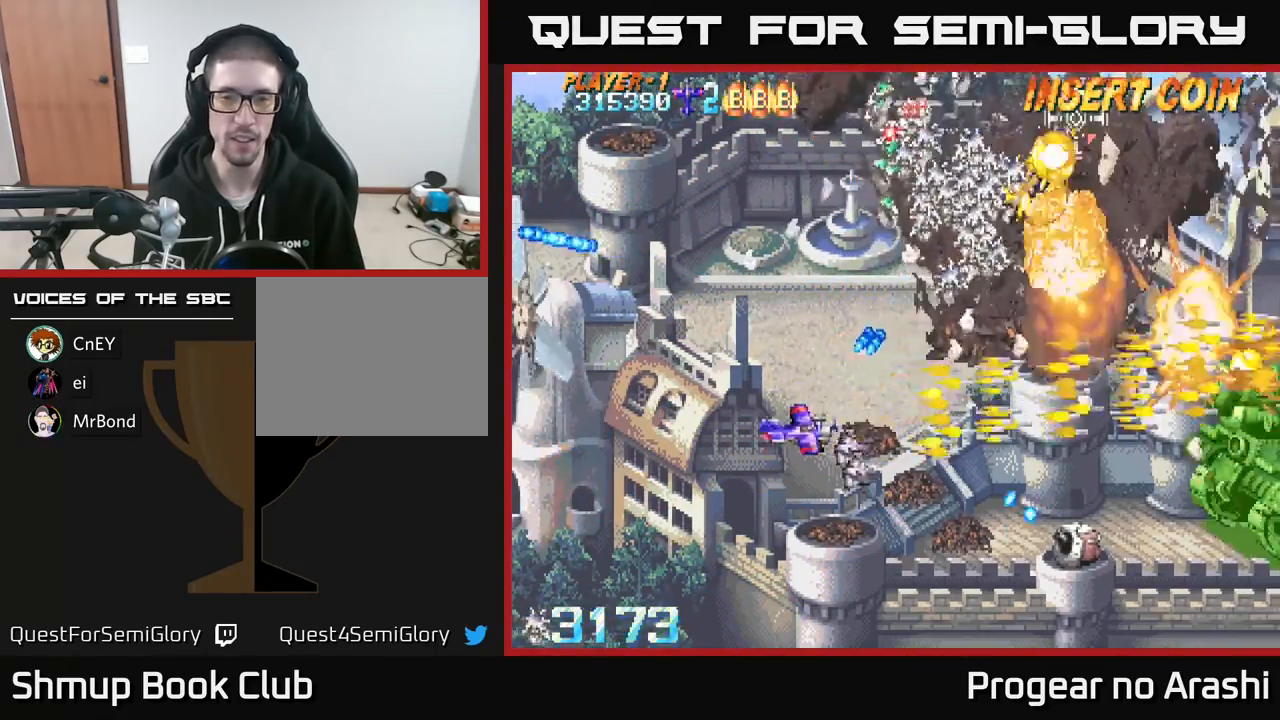
{"buttons": ["A", "DPAD_DOWN", "DPAD_RIGHT"], "left_stick": "center", "events": [[50, "DPAD_RIGHT", "down"], [250, "DPAD_RIGHT", "up"], [483, "DPAD_RIGHT", "down"]]}
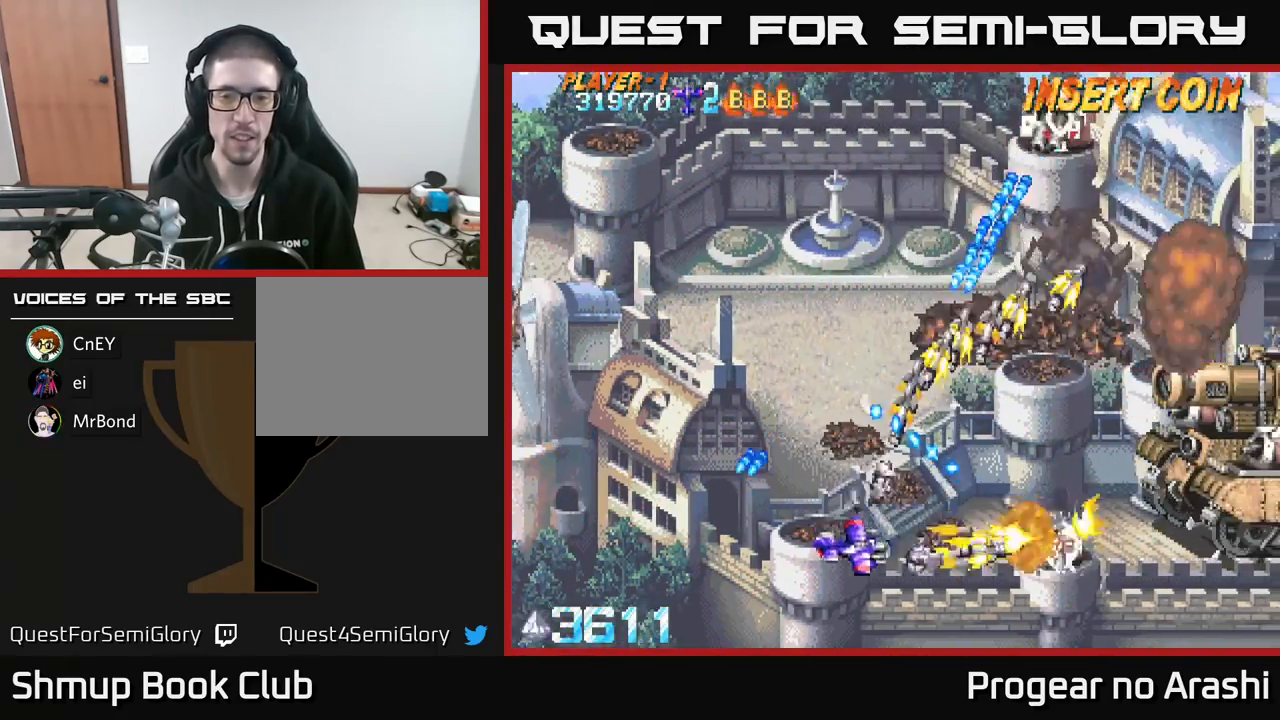
{"buttons": ["DPAD_UP"], "left_stick": "center", "events": [[17, "A", "up"], [33, "X", "down"], [133, "DPAD_DOWN", "up"], [183, "X", "up"], [317, "DPAD_RIGHT", "up"], [350, "DPAD_UP", "down"]]}
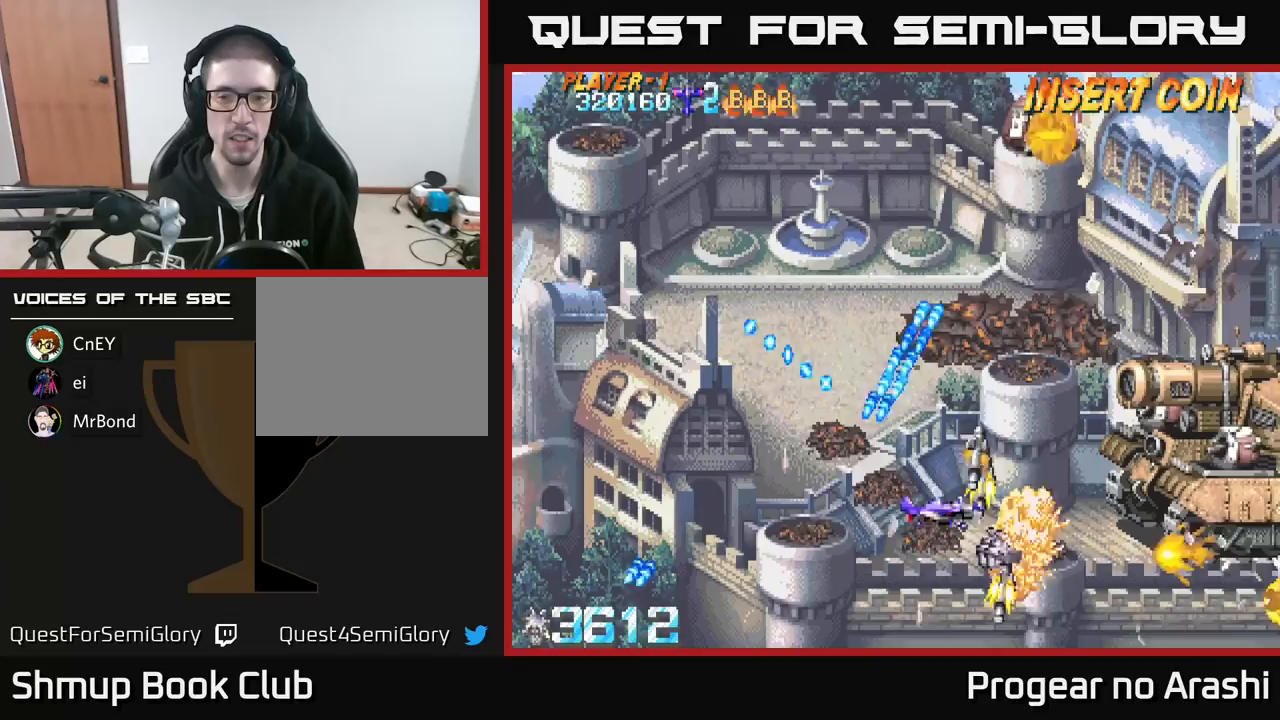
{"buttons": ["DPAD_UP", "DPAD_LEFT"], "left_stick": "center", "events": [[50, "DPAD_UP", "up"], [167, "DPAD_UP", "down"], [417, "DPAD_LEFT", "down"]]}
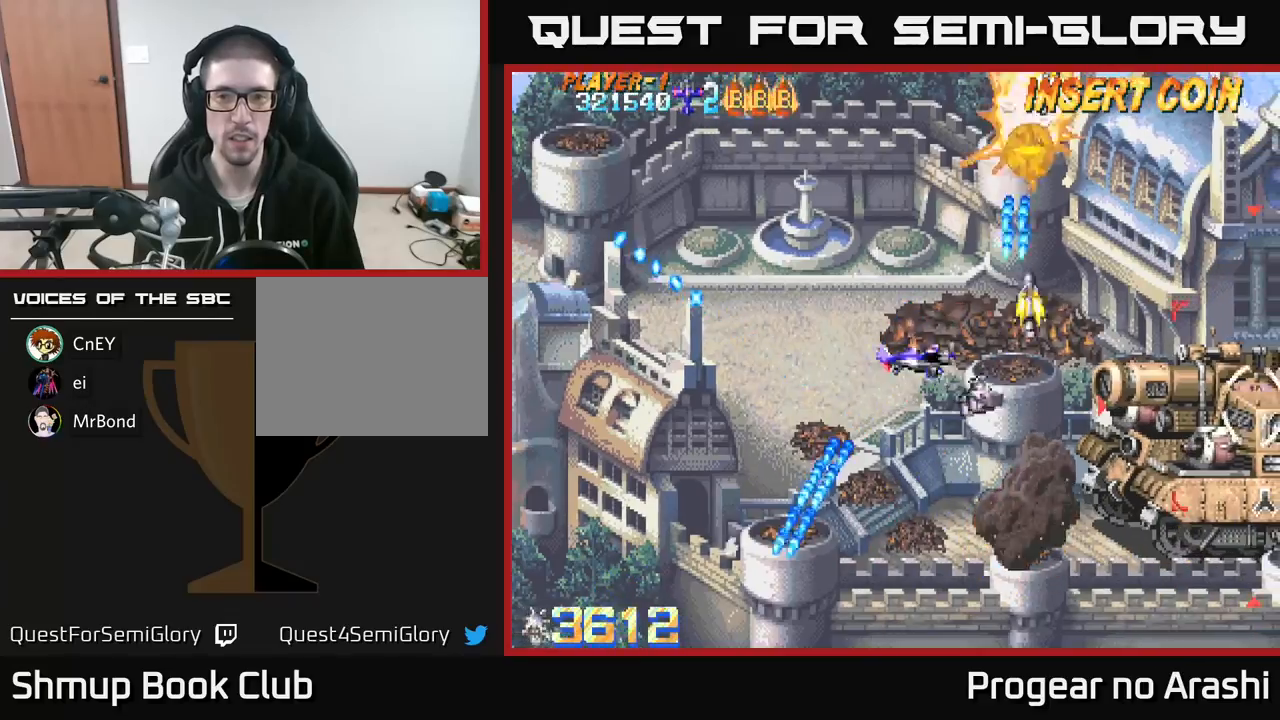
{"buttons": ["X", "DPAD_RIGHT"], "left_stick": "center", "events": [[117, "DPAD_LEFT", "up"], [167, "DPAD_LEFT", "down"], [317, "DPAD_LEFT", "up"], [483, "DPAD_RIGHT", "down"], [483, "DPAD_UP", "up"], [483, "X", "down"]]}
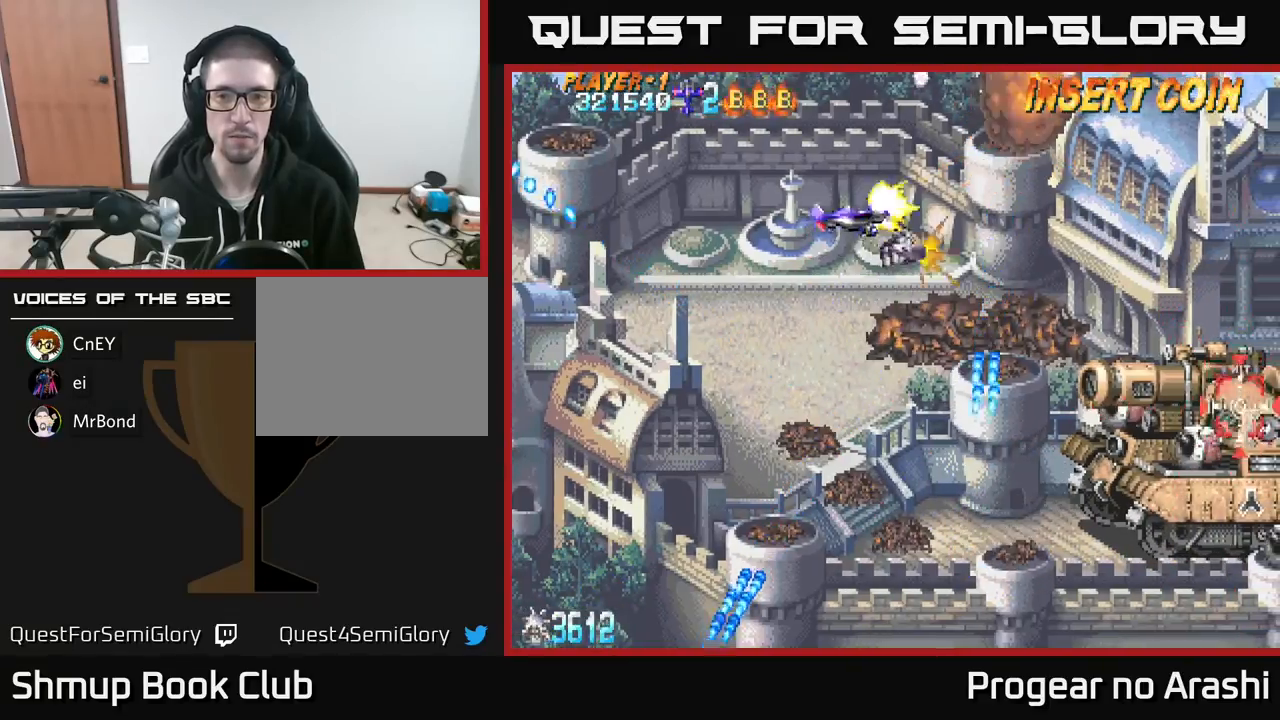
{"buttons": ["X", "DPAD_DOWN"], "left_stick": "center", "events": [[17, "DPAD_DOWN", "down"], [17, "DPAD_RIGHT", "up"]]}
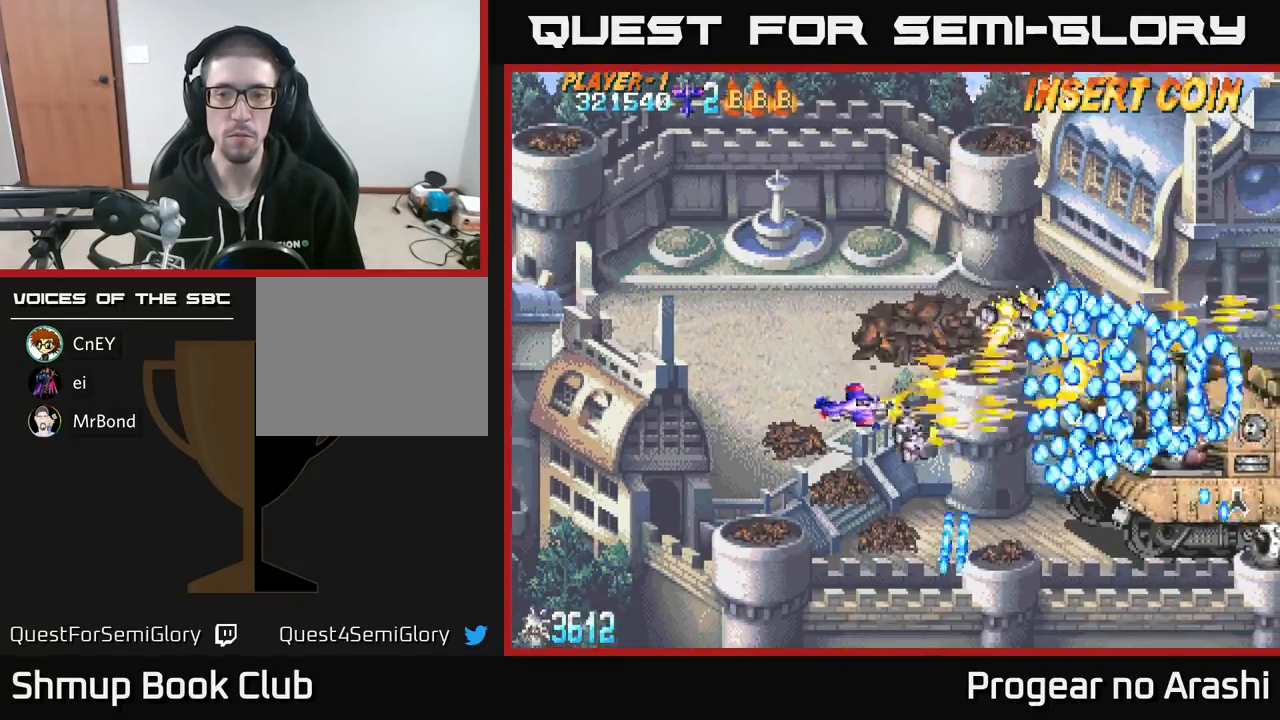
{"buttons": ["X"], "left_stick": "center", "events": [[17, "DPAD_DOWN", "up"], [50, "DPAD_LEFT", "down"], [200, "DPAD_LEFT", "up"]]}
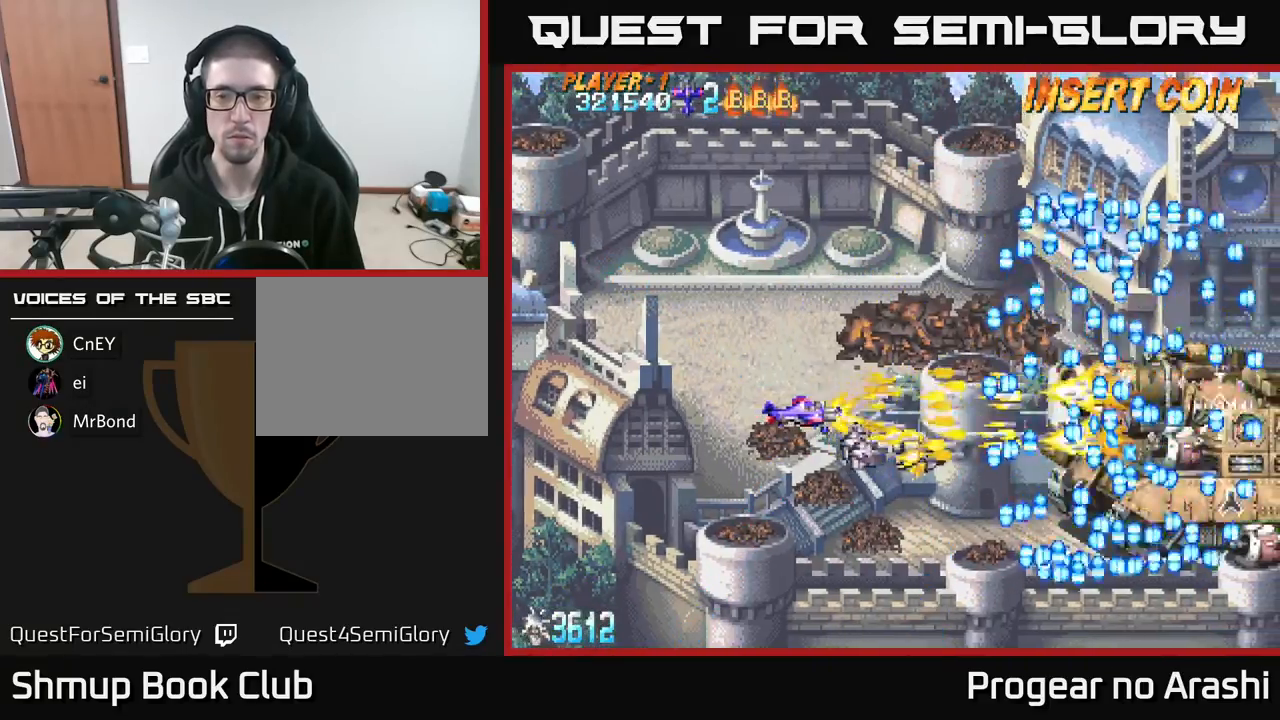
{"buttons": ["X"], "left_stick": "center", "events": []}